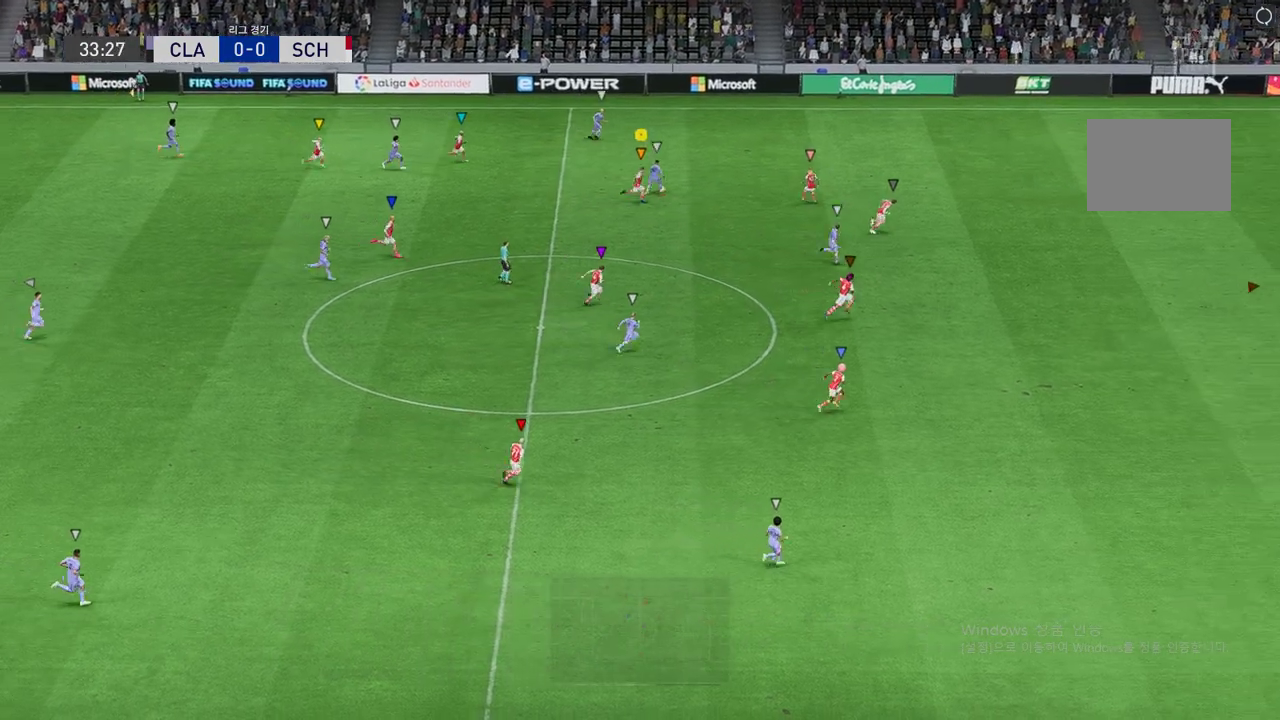
Gameplay with a controller (Xbox layout); each line is a JSON object with the inputs held at the frame after it. "events" lists button and stick changes between this image and that frame as [ms after this image, input, new state], when the widget could be followed in between. Not read: L3 R2 R3 right_stick.
{"buttons": ["R1"], "left_stick": "up", "events": [[286, "left_stick", "up-right"], [371, "R1", "down"], [404, "left_stick", "up"]]}
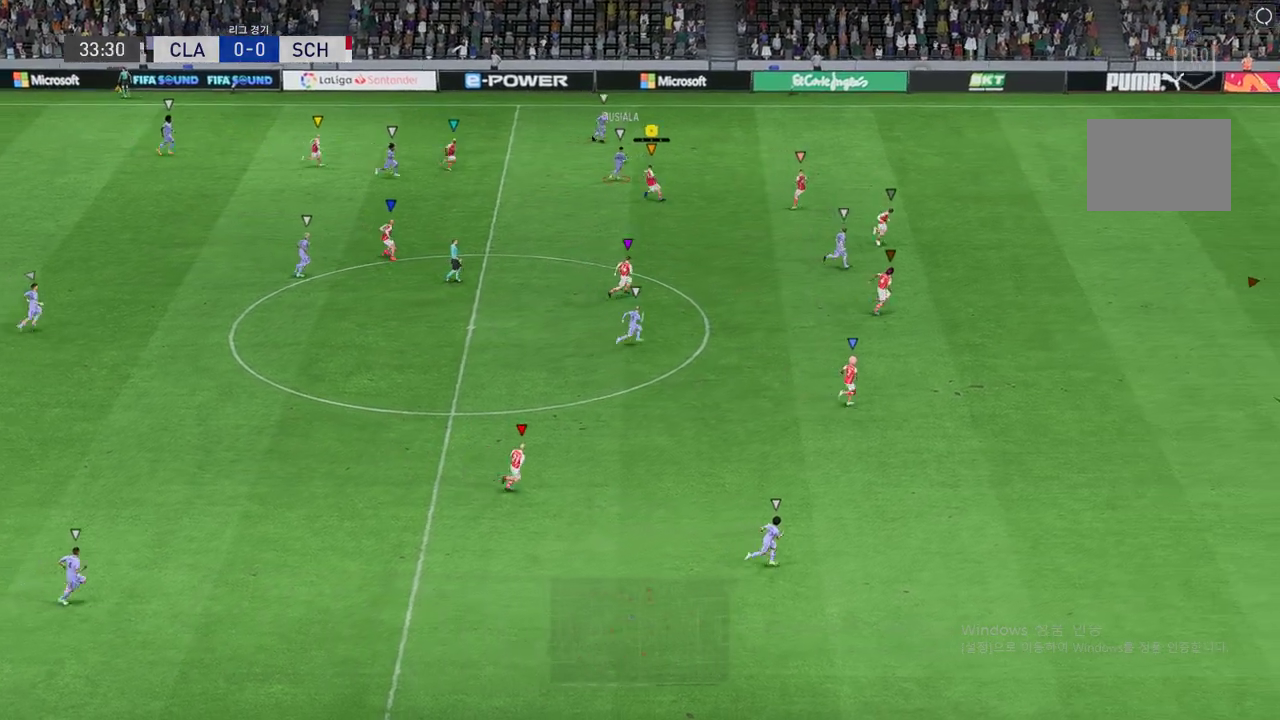
{"buttons": [], "left_stick": "up-right", "events": [[17, "L2", "down"], [84, "R1", "up"], [135, "left_stick", "up-right"], [320, "L2", "up"]]}
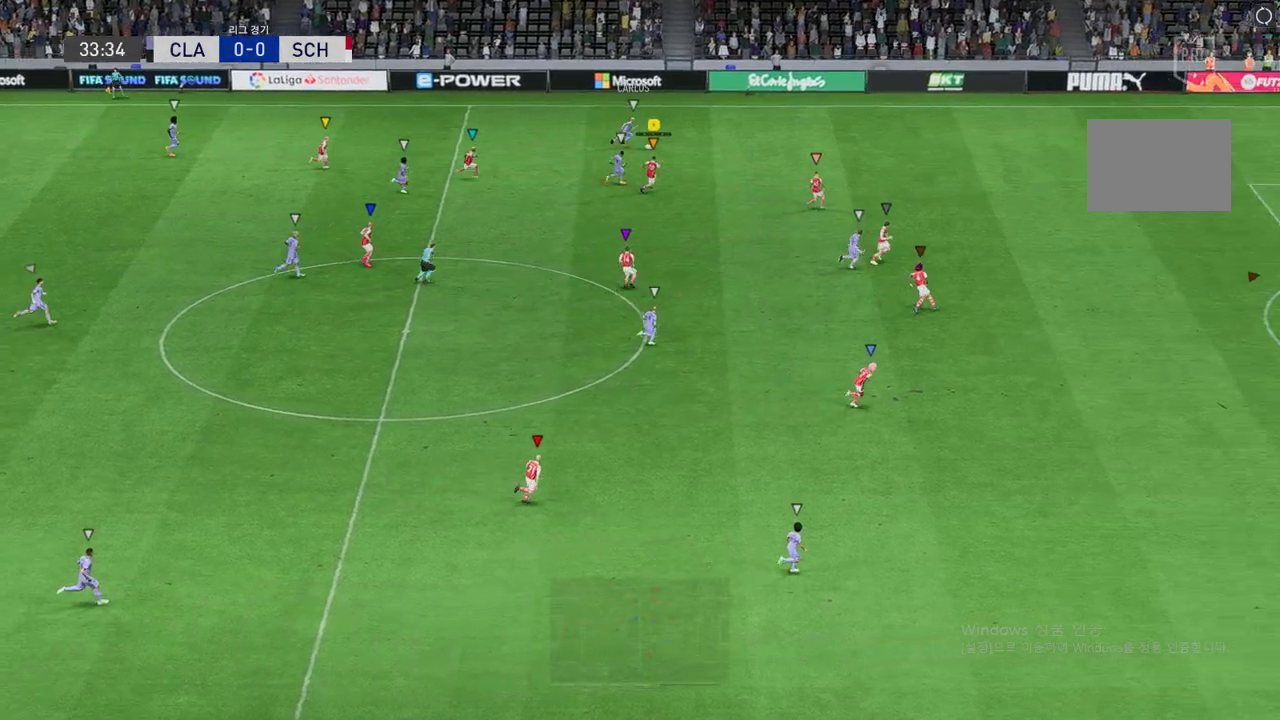
{"buttons": [], "left_stick": "right", "events": [[303, "left_stick", "right"]]}
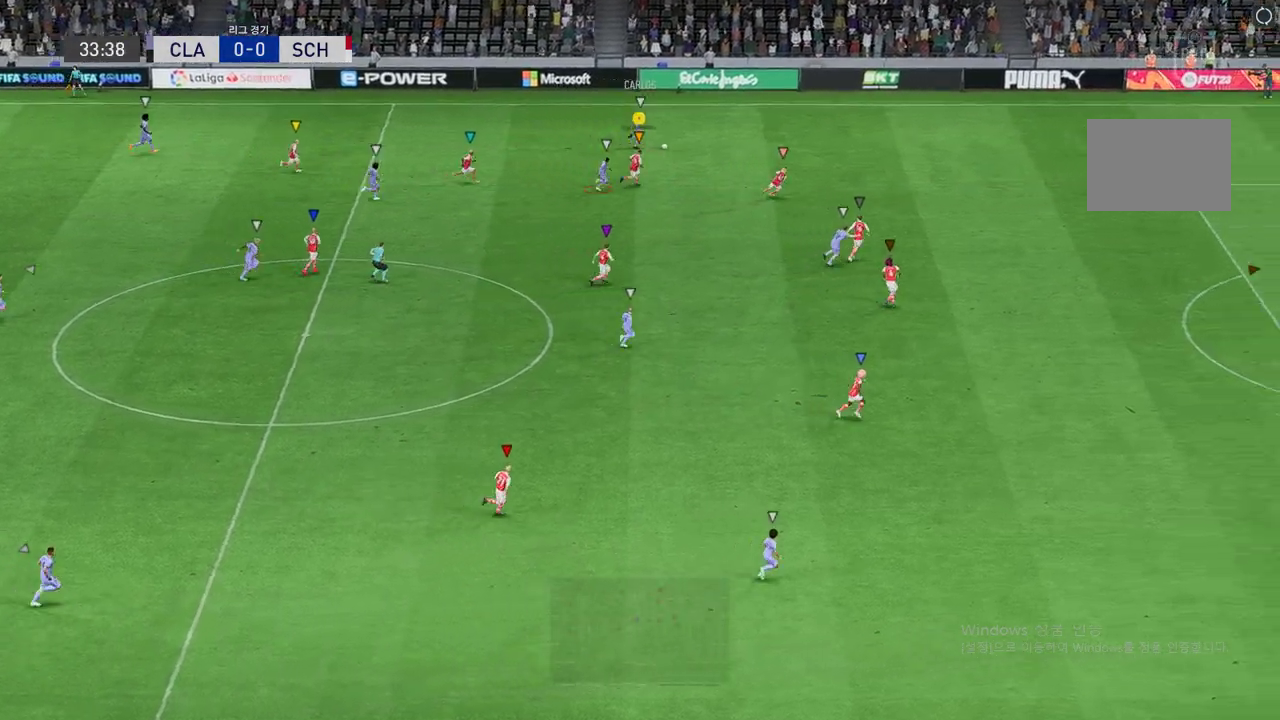
{"buttons": [], "left_stick": "right", "events": []}
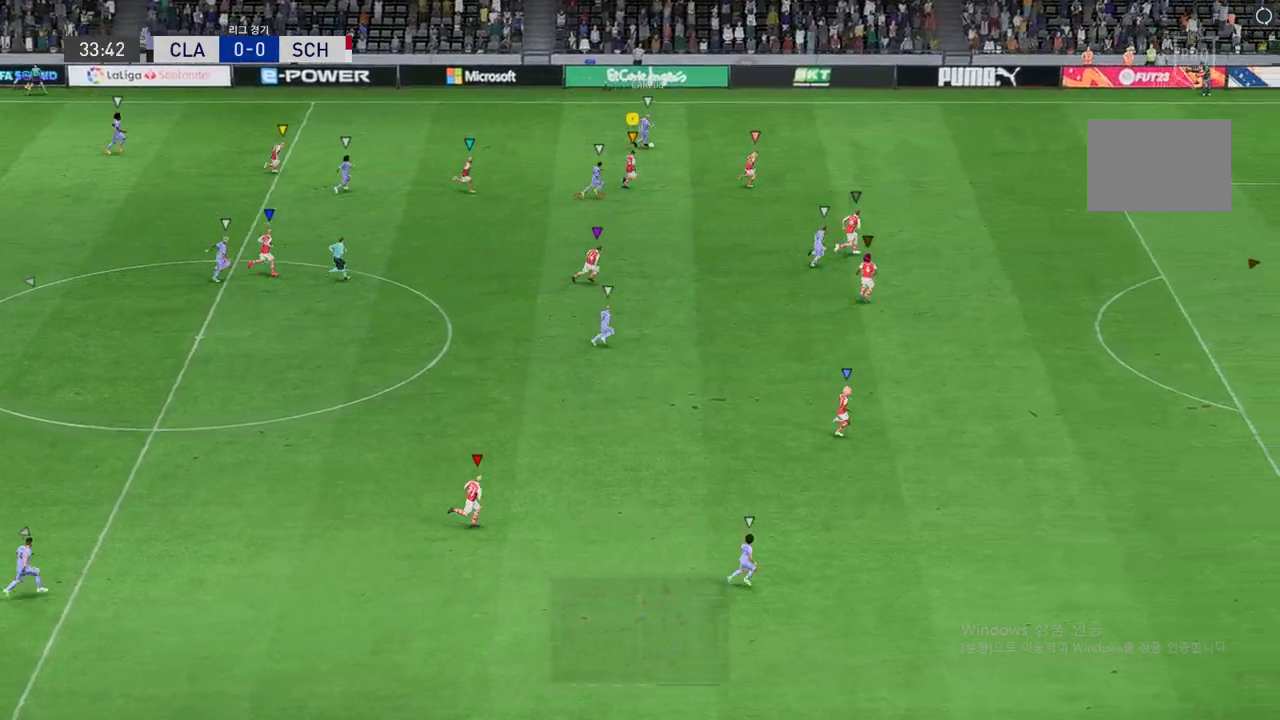
{"buttons": [], "left_stick": "right", "events": []}
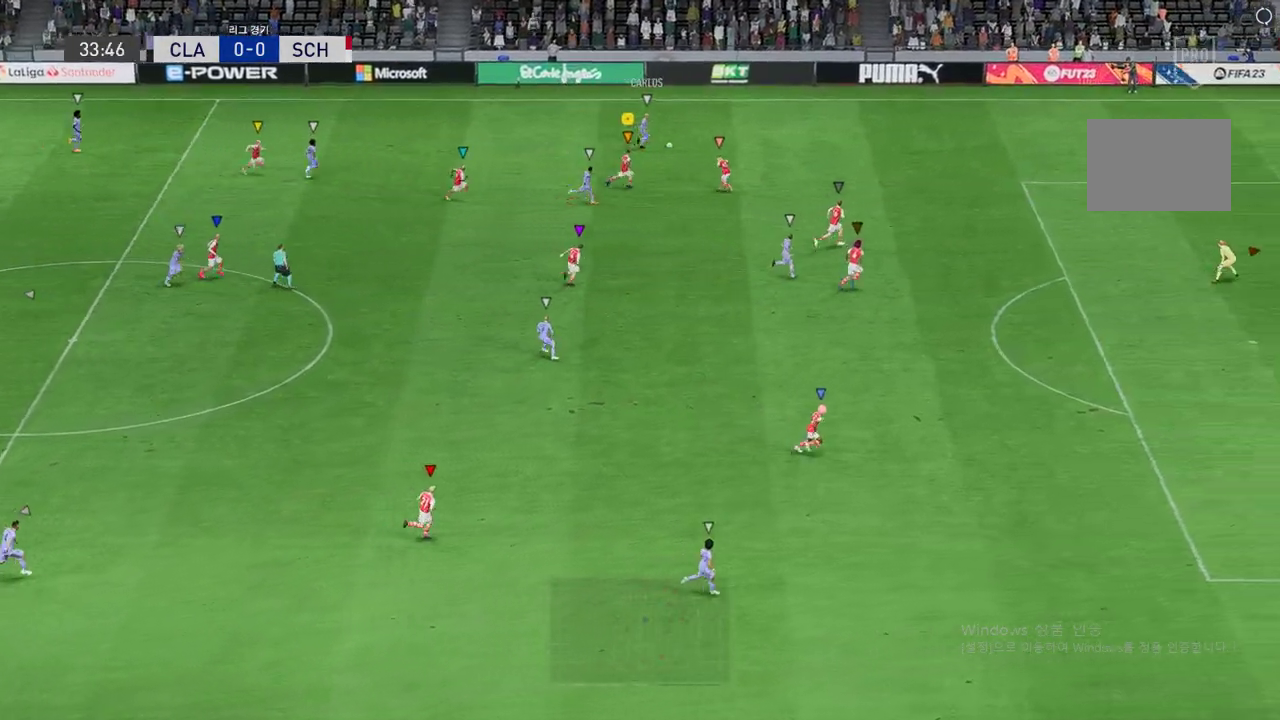
{"buttons": [], "left_stick": "right", "events": []}
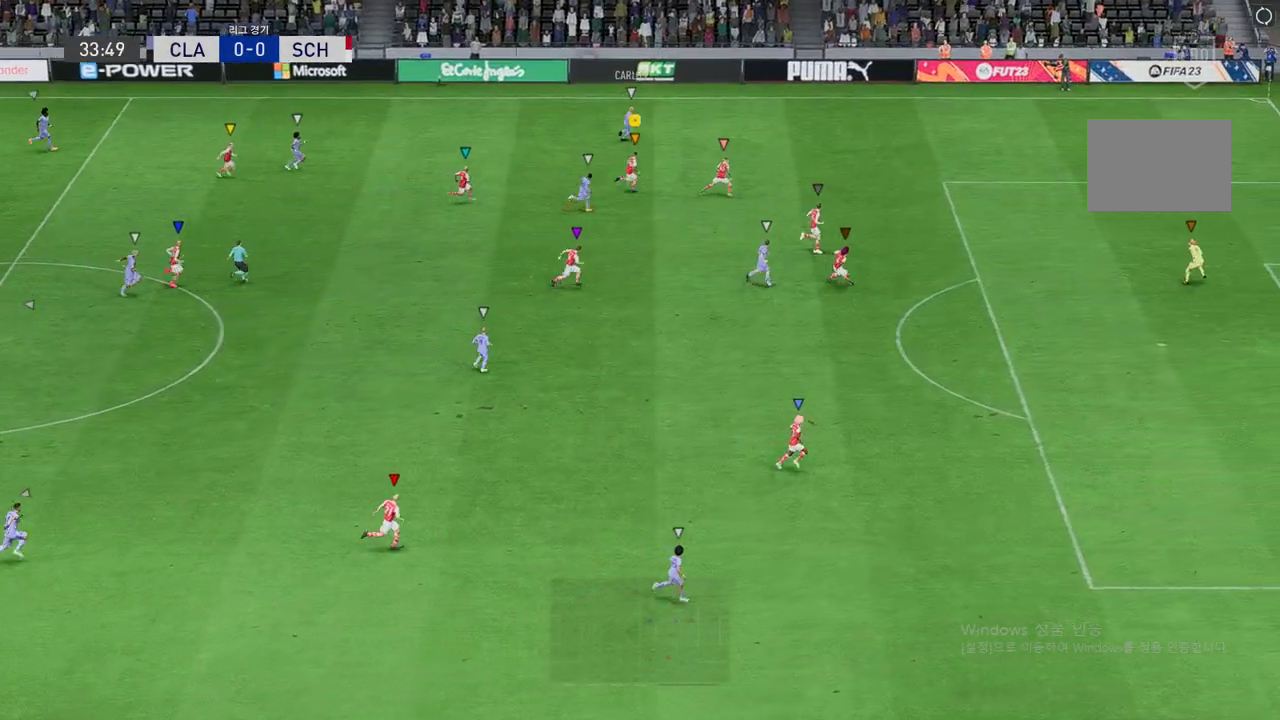
{"buttons": [], "left_stick": "center", "events": [[353, "left_stick", "center"]]}
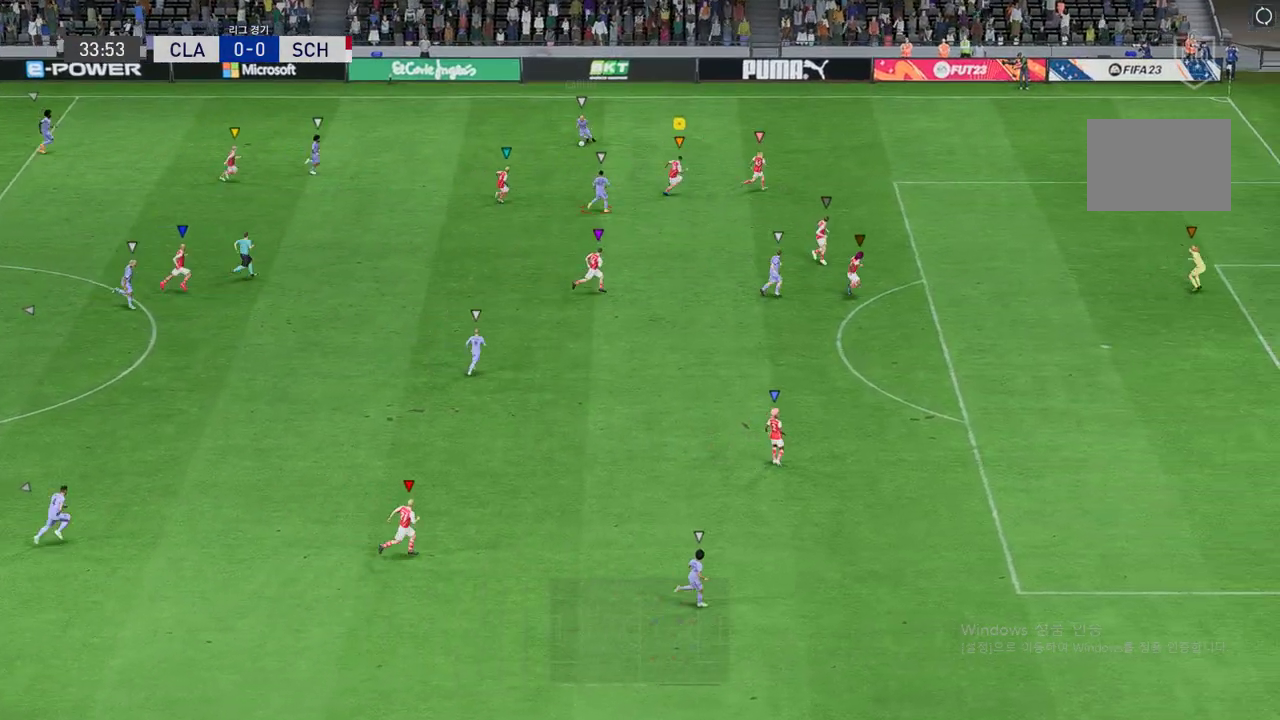
{"buttons": ["L2"], "left_stick": "down-left", "events": [[84, "L2", "down"], [117, "left_stick", "up-left"], [235, "left_stick", "left"], [471, "left_stick", "down-left"]]}
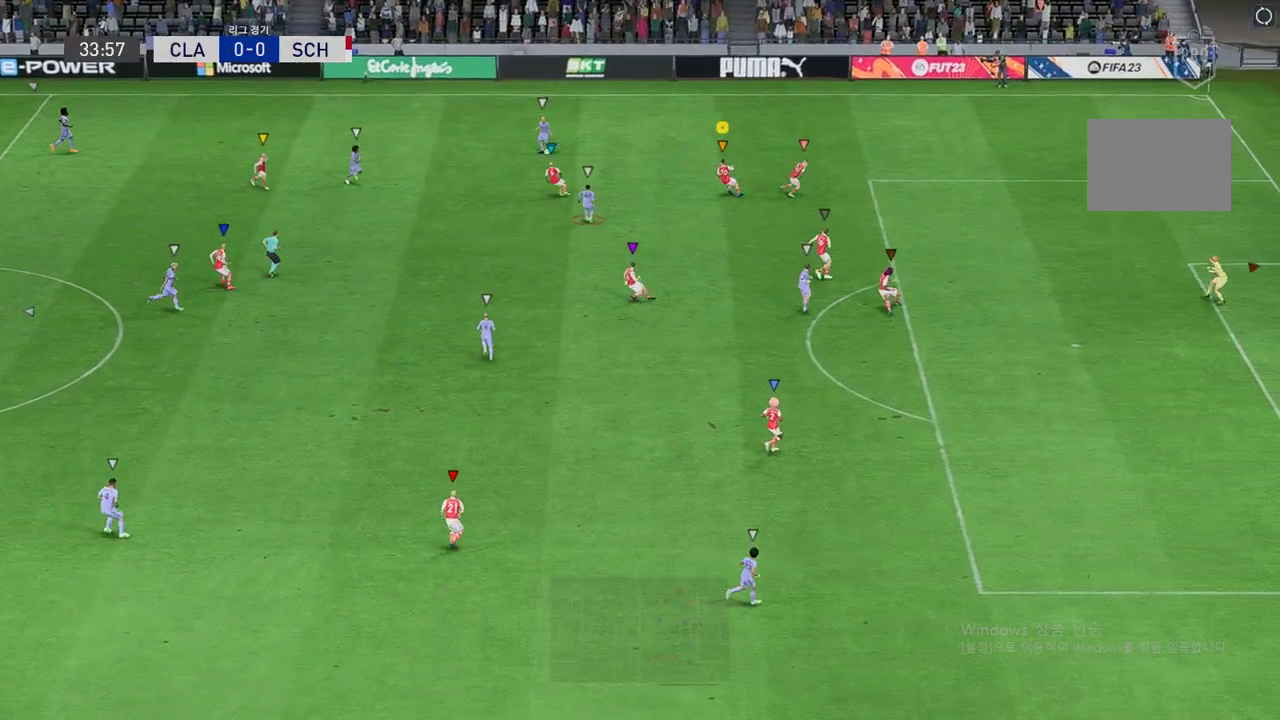
{"buttons": [], "left_stick": "down", "events": [[236, "left_stick", "down"], [471, "L2", "up"]]}
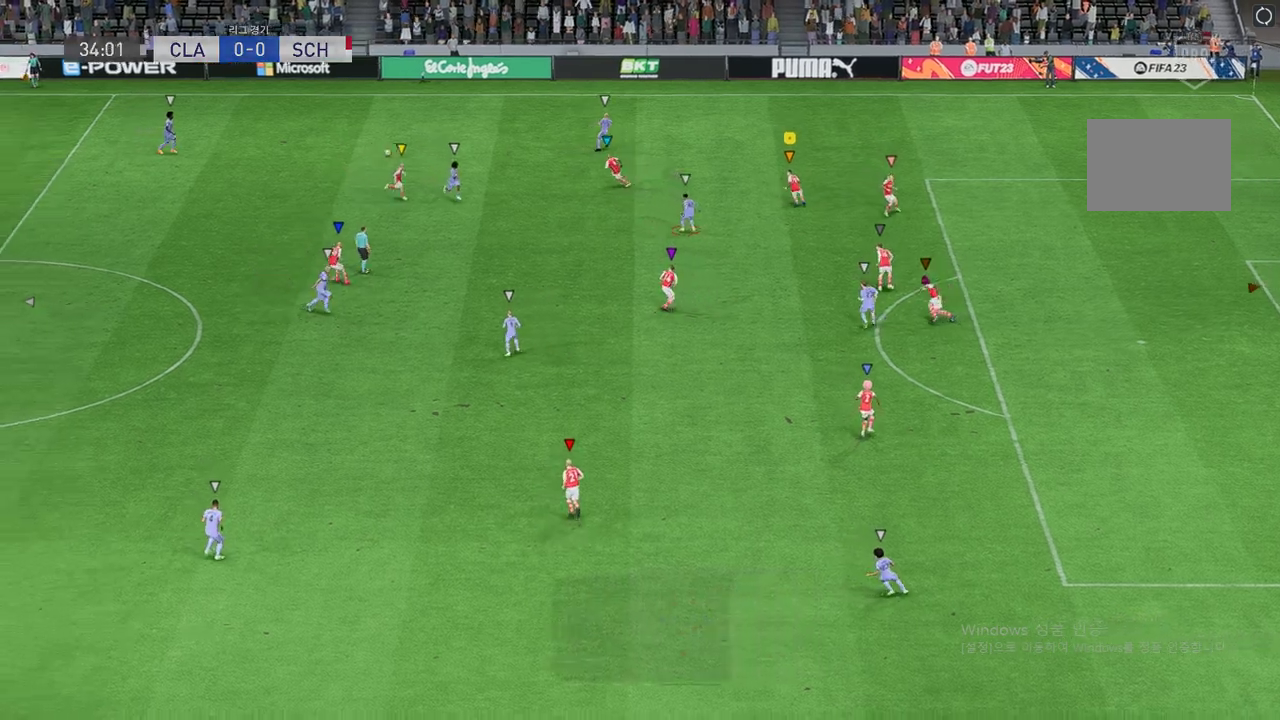
{"buttons": [], "left_stick": "down-left", "events": [[50, "left_stick", "down-left"]]}
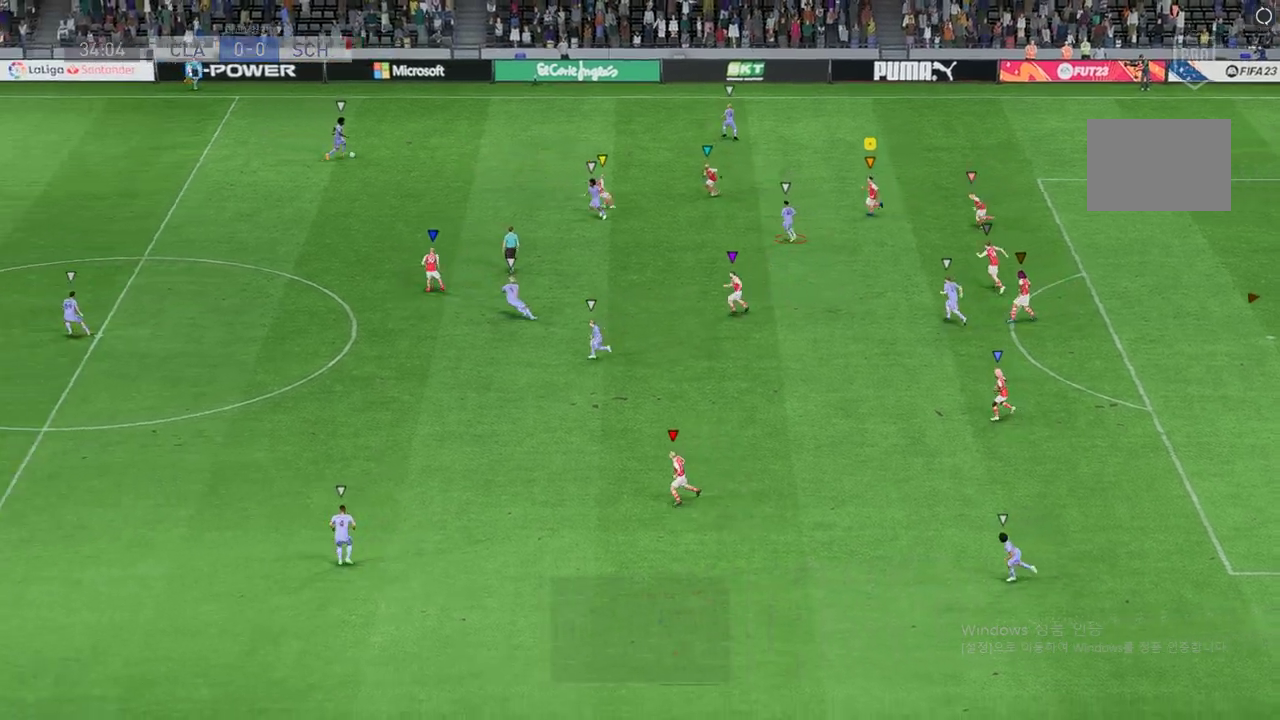
{"buttons": ["L2"], "left_stick": "up-left", "events": [[50, "left_stick", "left"], [471, "L2", "down"], [471, "left_stick", "up-left"]]}
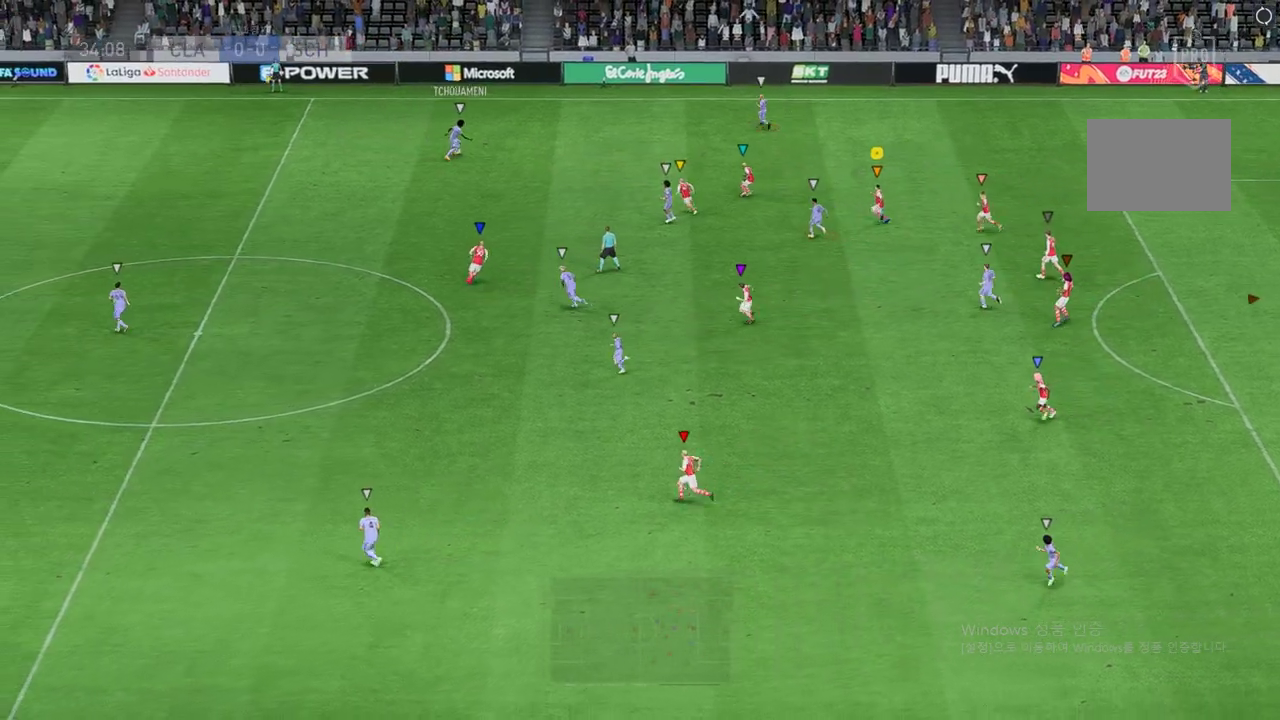
{"buttons": ["L2"], "left_stick": "center", "events": [[168, "left_stick", "up"], [387, "left_stick", "center"]]}
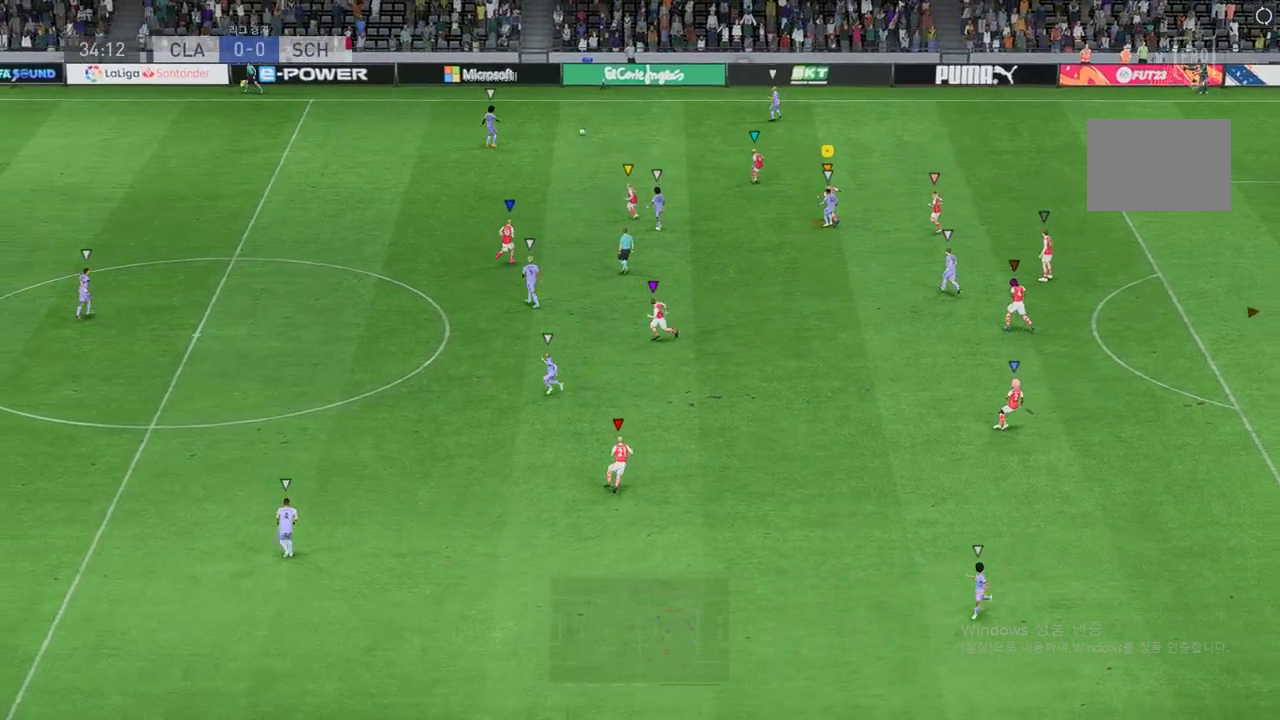
{"buttons": ["L2"], "left_stick": "up-right", "events": [[68, "left_stick", "up-right"]]}
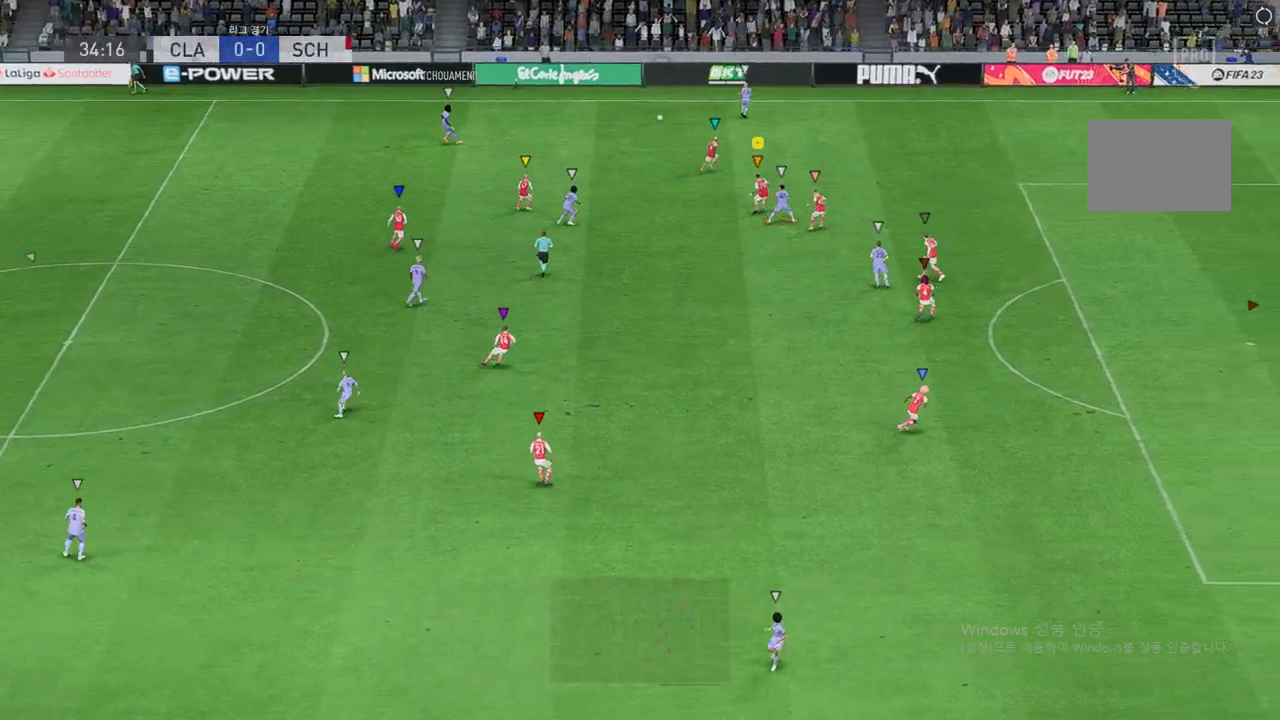
{"buttons": [], "left_stick": "up-right", "events": [[303, "L2", "up"]]}
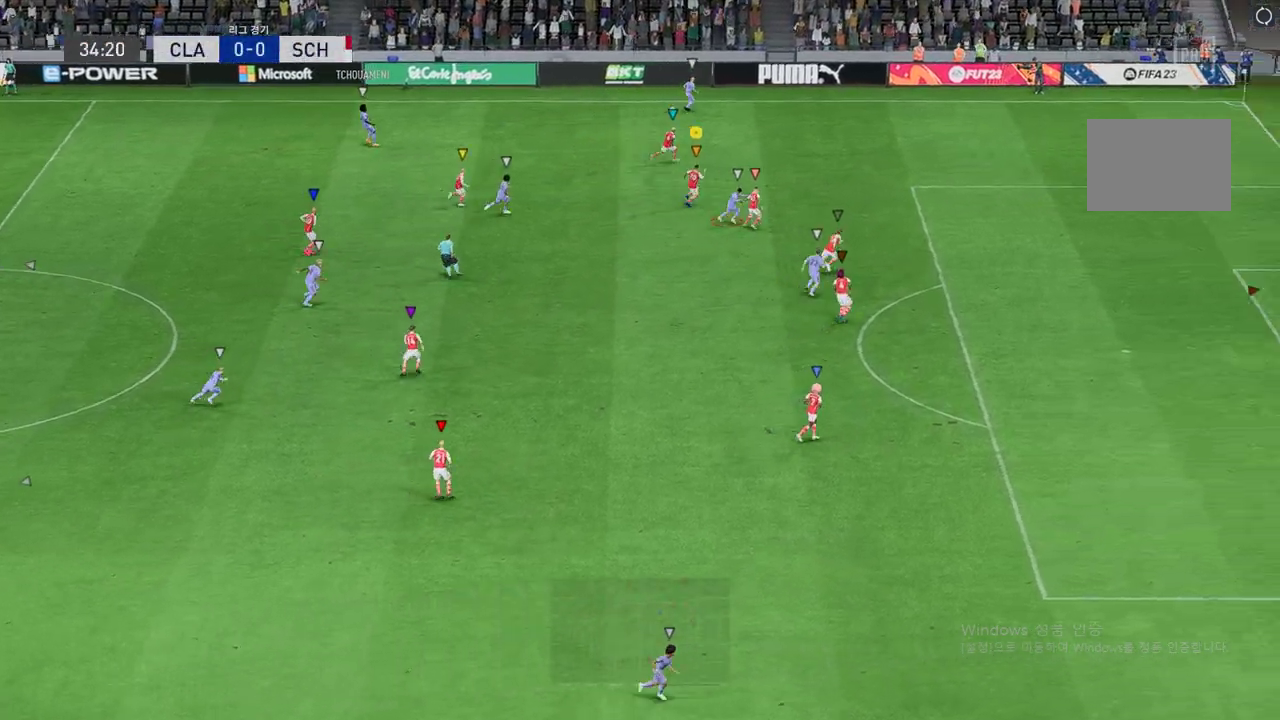
{"buttons": [], "left_stick": "up-left", "events": [[17, "left_stick", "right"], [505, "left_stick", "up-left"]]}
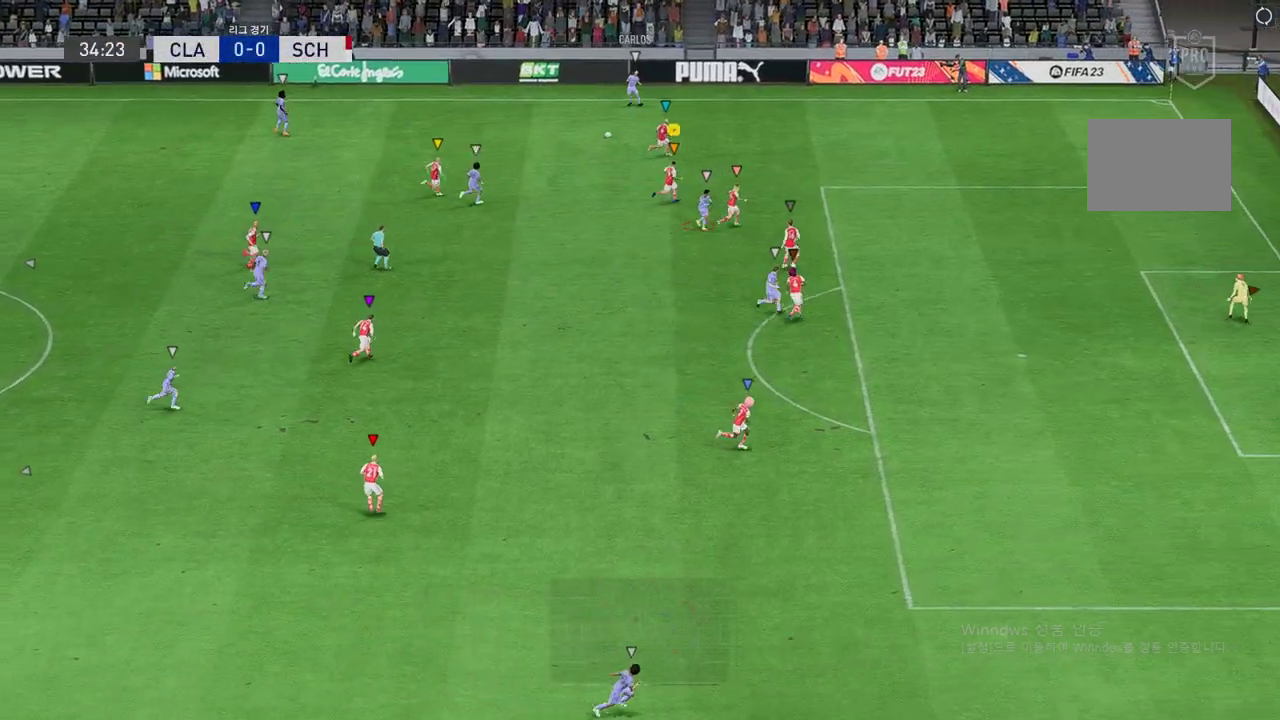
{"buttons": ["L2"], "left_stick": "left", "events": [[33, "L2", "down"], [370, "left_stick", "left"]]}
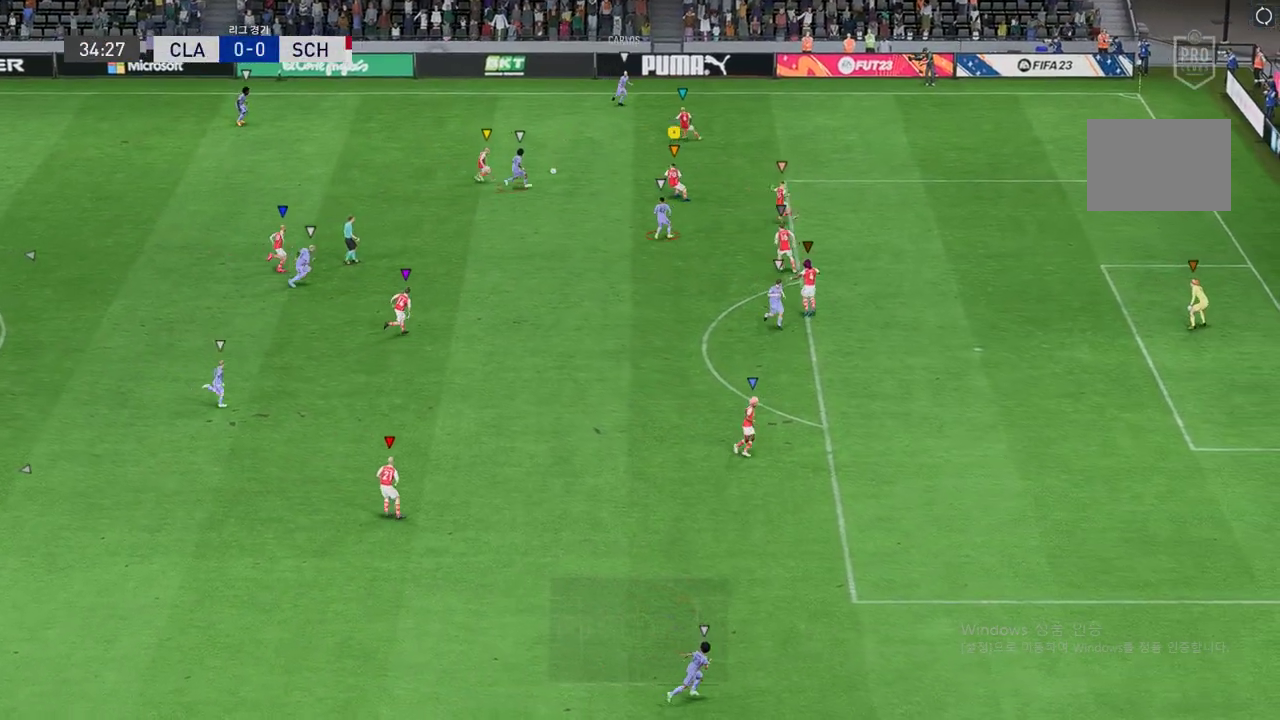
{"buttons": ["L2"], "left_stick": "left", "events": []}
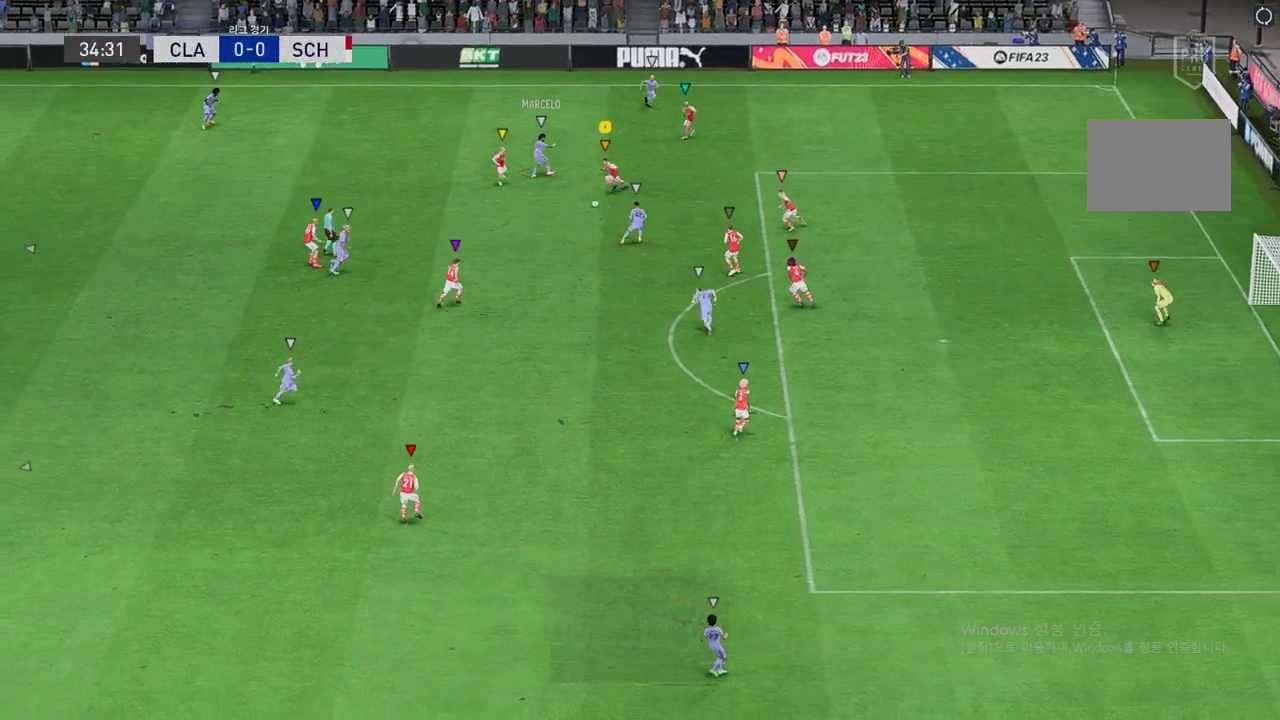
{"buttons": ["L2"], "left_stick": "down-right", "events": [[135, "left_stick", "down"], [202, "left_stick", "down-right"]]}
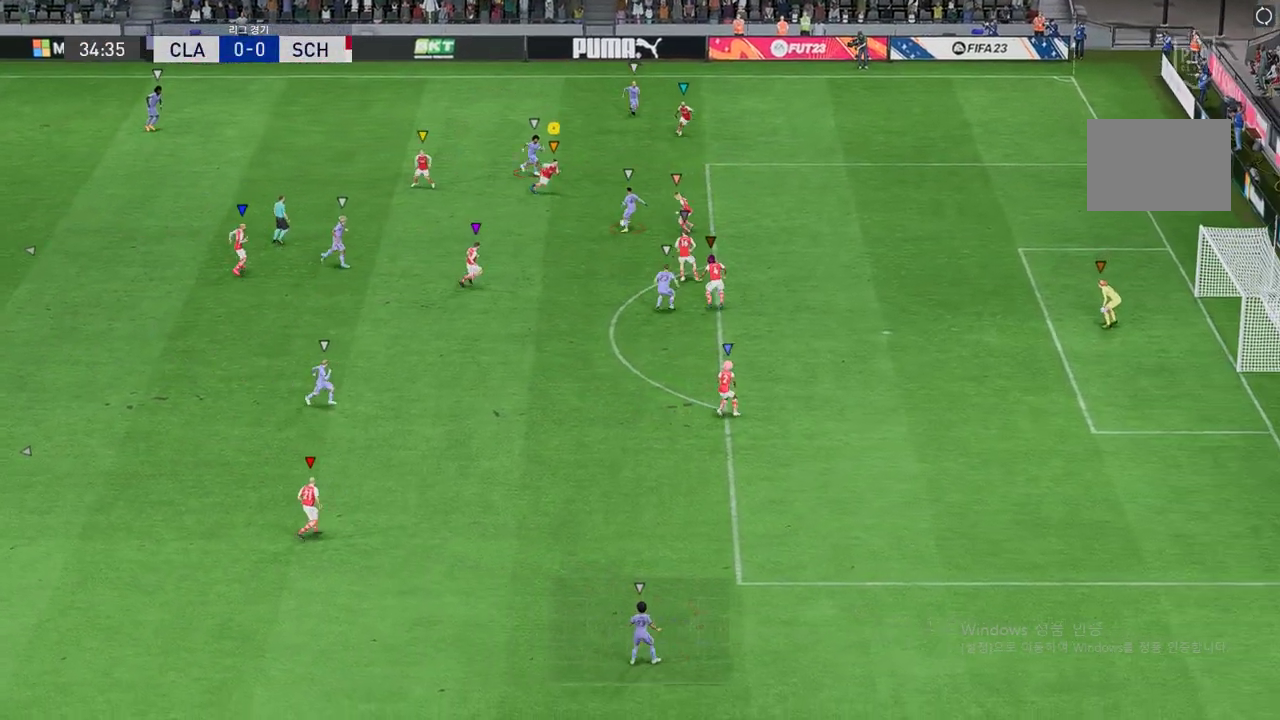
{"buttons": [], "left_stick": "down-right", "events": [[336, "L2", "up"]]}
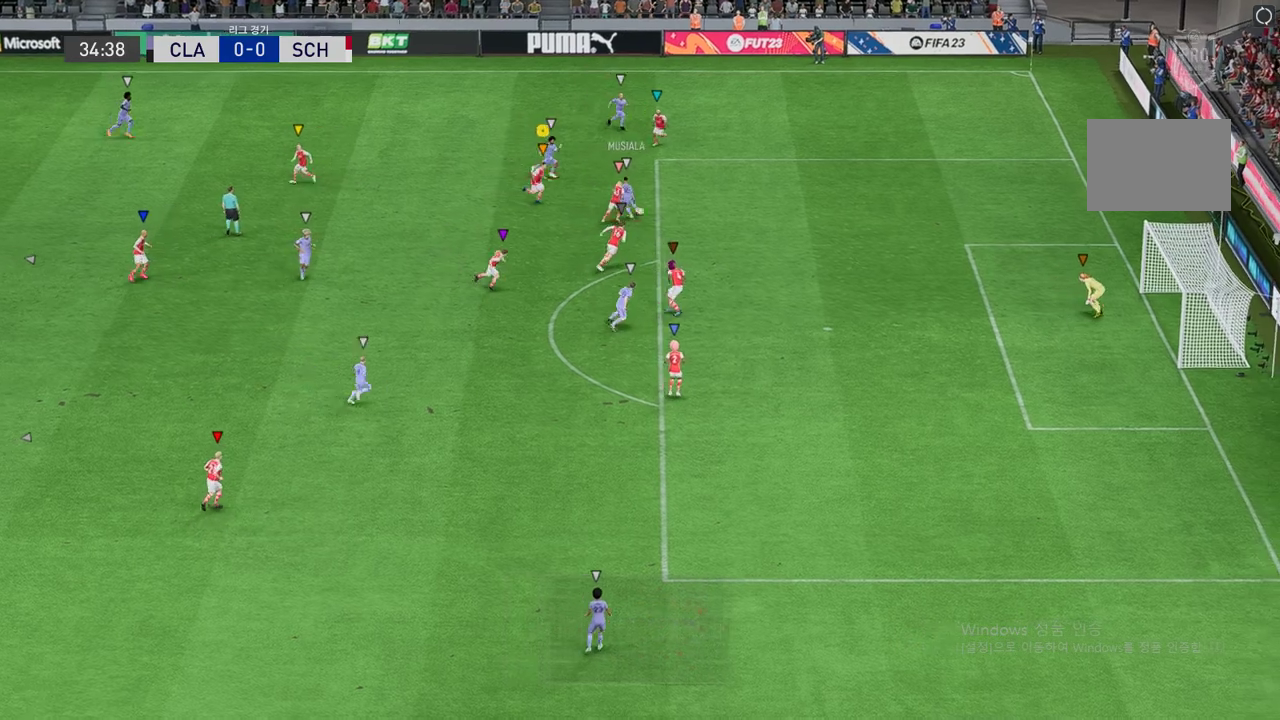
{"buttons": ["L2"], "left_stick": "up-left", "events": [[169, "L2", "down"], [186, "left_stick", "up-left"]]}
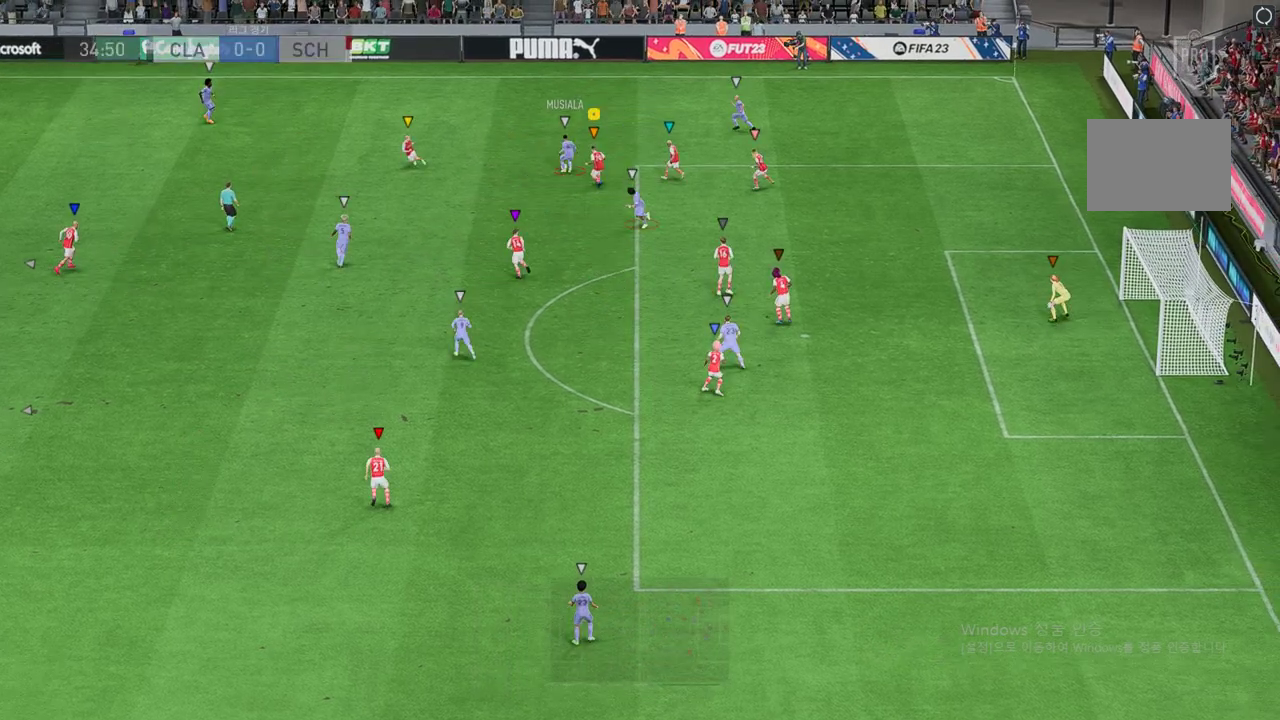
{"buttons": ["L2"], "left_stick": "up-left", "events": []}
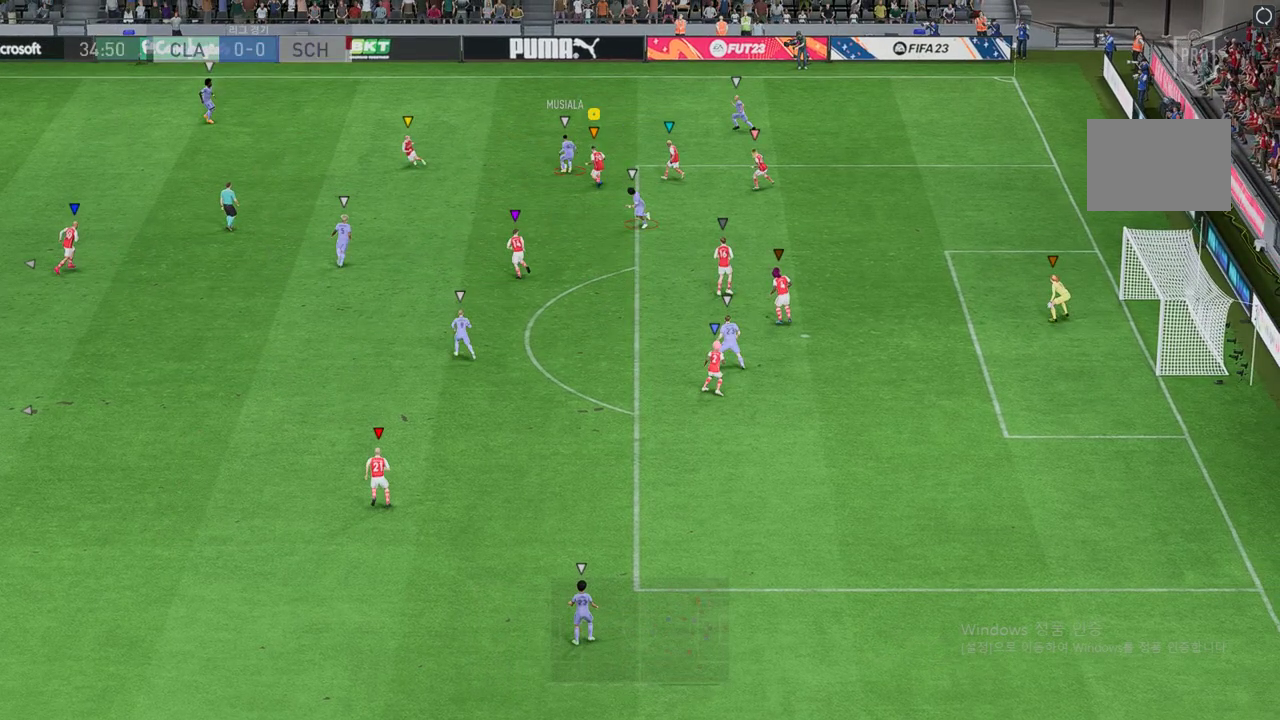
{"buttons": ["L2"], "left_stick": "up-left", "events": []}